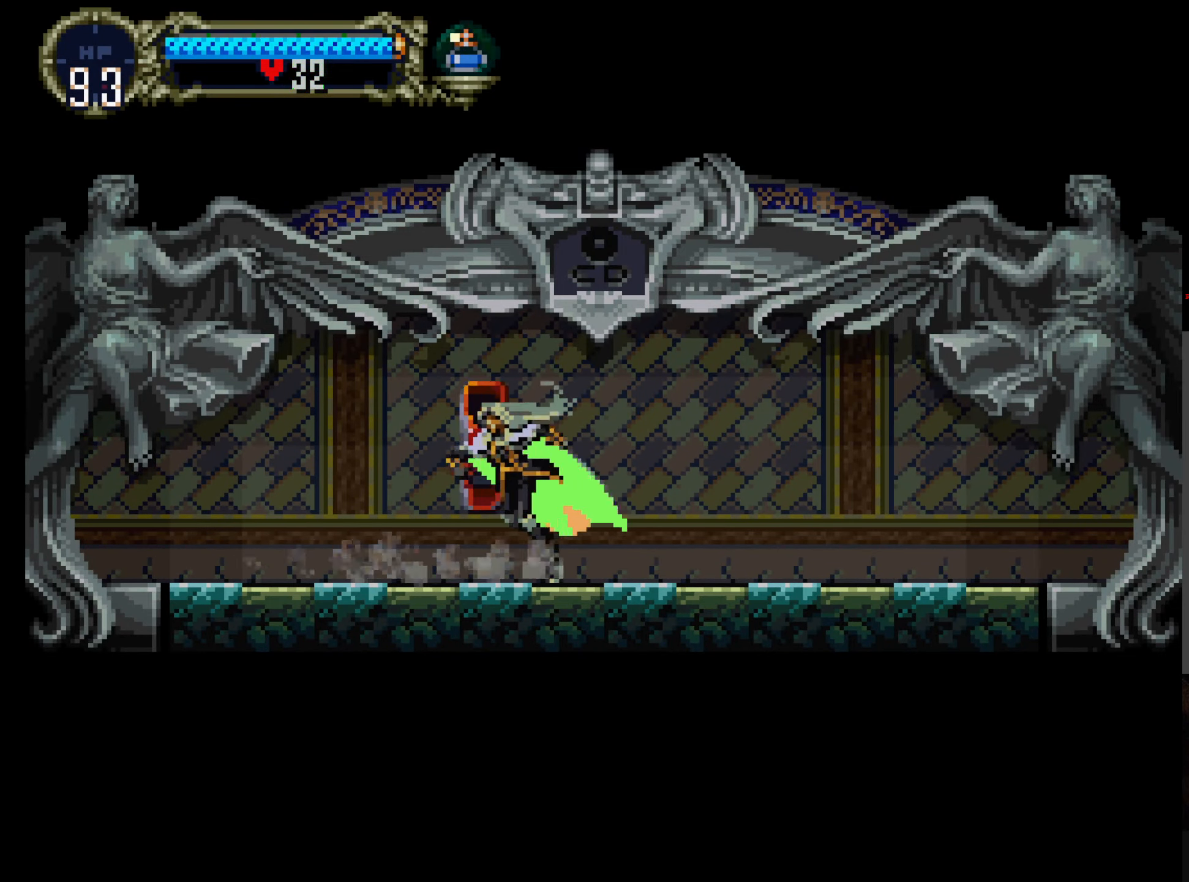
Gameplay with a controller (Xbox layout); each line is a JSON object with the inputs held at the frame after it (dt_ms = milliseconds from this image to that frame). "events" lists button and stick changes between this image and that frame as [ms after this image, input, new state], when the widget could be followed in between. Not read: L3 R3 right_stick.
{"dt_ms": 500, "buttons": ["X"], "left_stick": "center", "events": [[17, "X", "down"], [34, "Y", "up"], [67, "Y", "down"], [84, "X", "up"], [150, "X", "down"], [167, "Y", "up"], [234, "Y", "down"], [250, "X", "up"], [334, "X", "down"], [334, "Y", "up"], [384, "X", "up"], [384, "Y", "down"], [484, "X", "down"], [484, "Y", "up"]]}
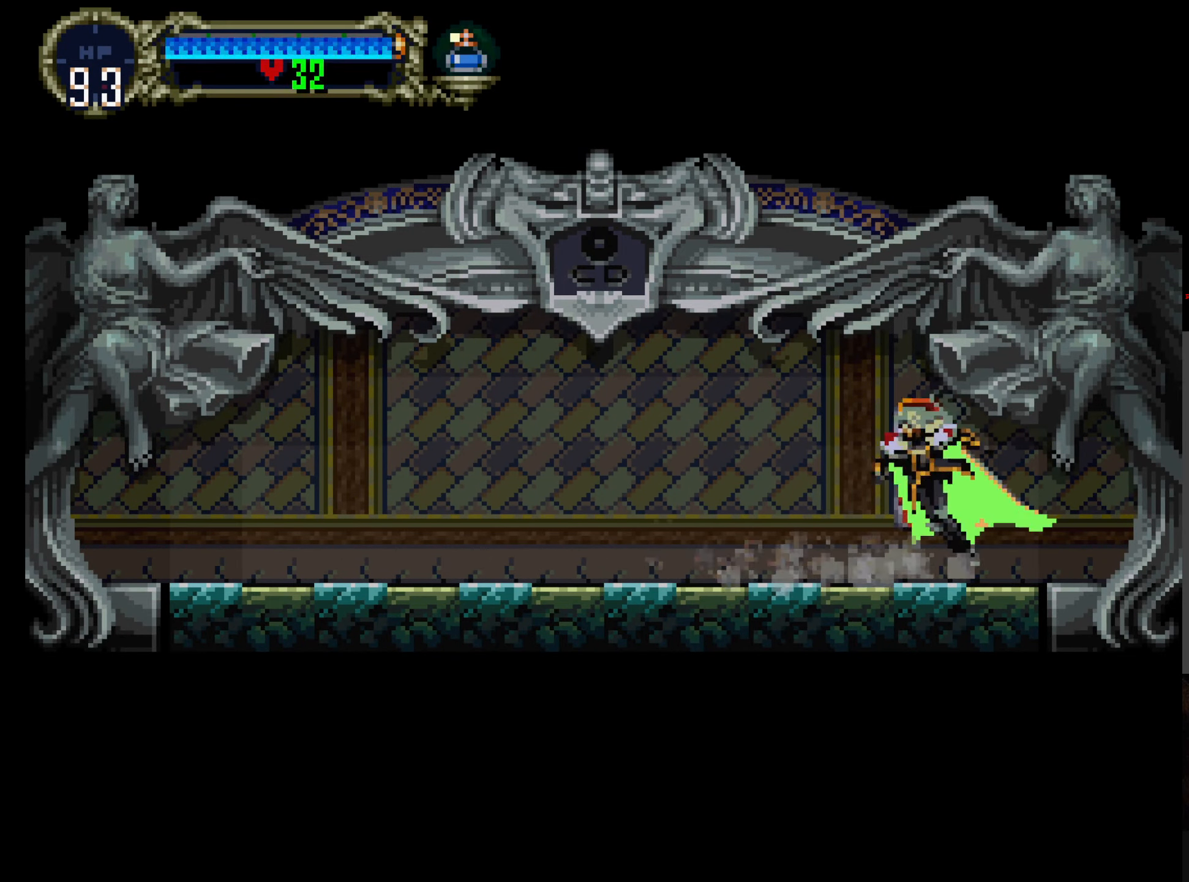
{"dt_ms": 500, "buttons": ["DPAD_RIGHT"], "left_stick": "center", "events": [[50, "Y", "down"], [67, "X", "up"], [167, "X", "down"], [217, "Y", "up"], [350, "X", "up"], [434, "DPAD_RIGHT", "down"]]}
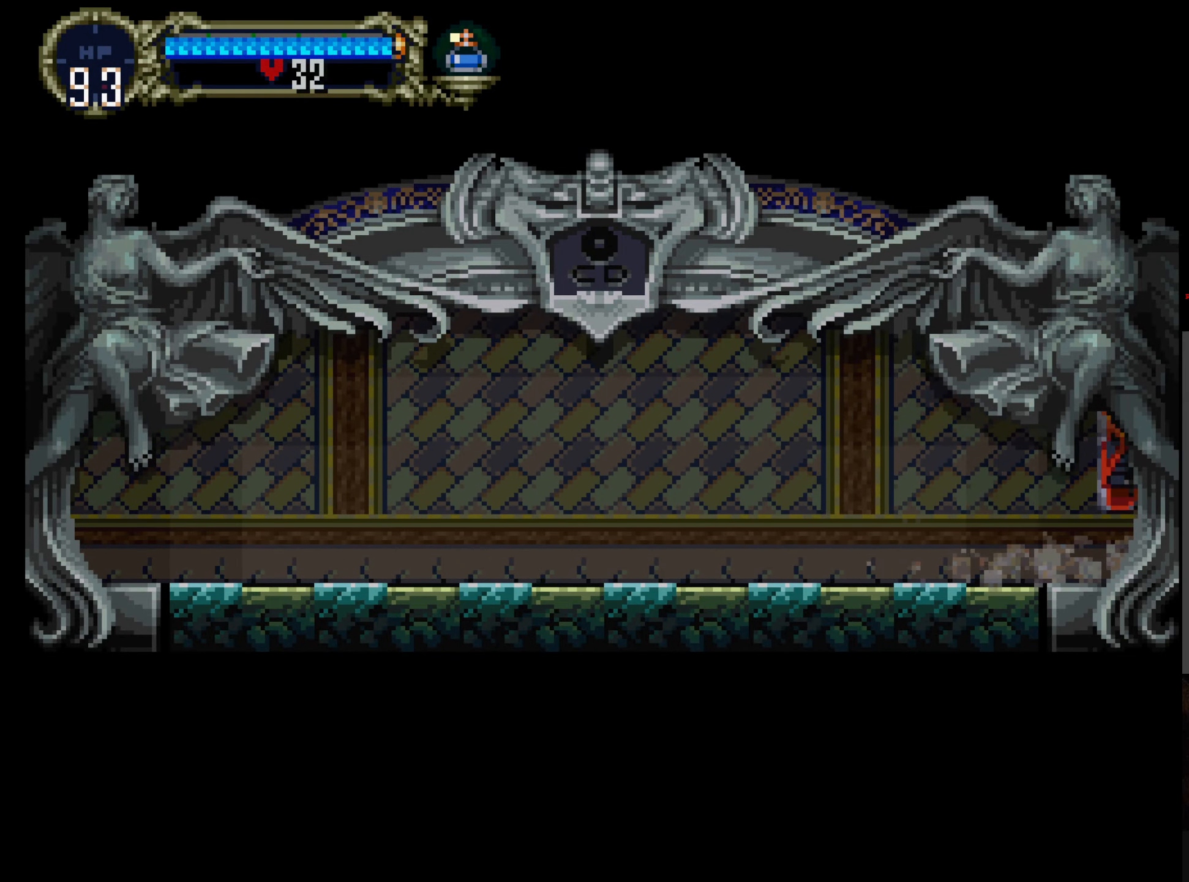
{"dt_ms": 500, "buttons": [], "left_stick": "center", "events": [[367, "DPAD_RIGHT", "up"]]}
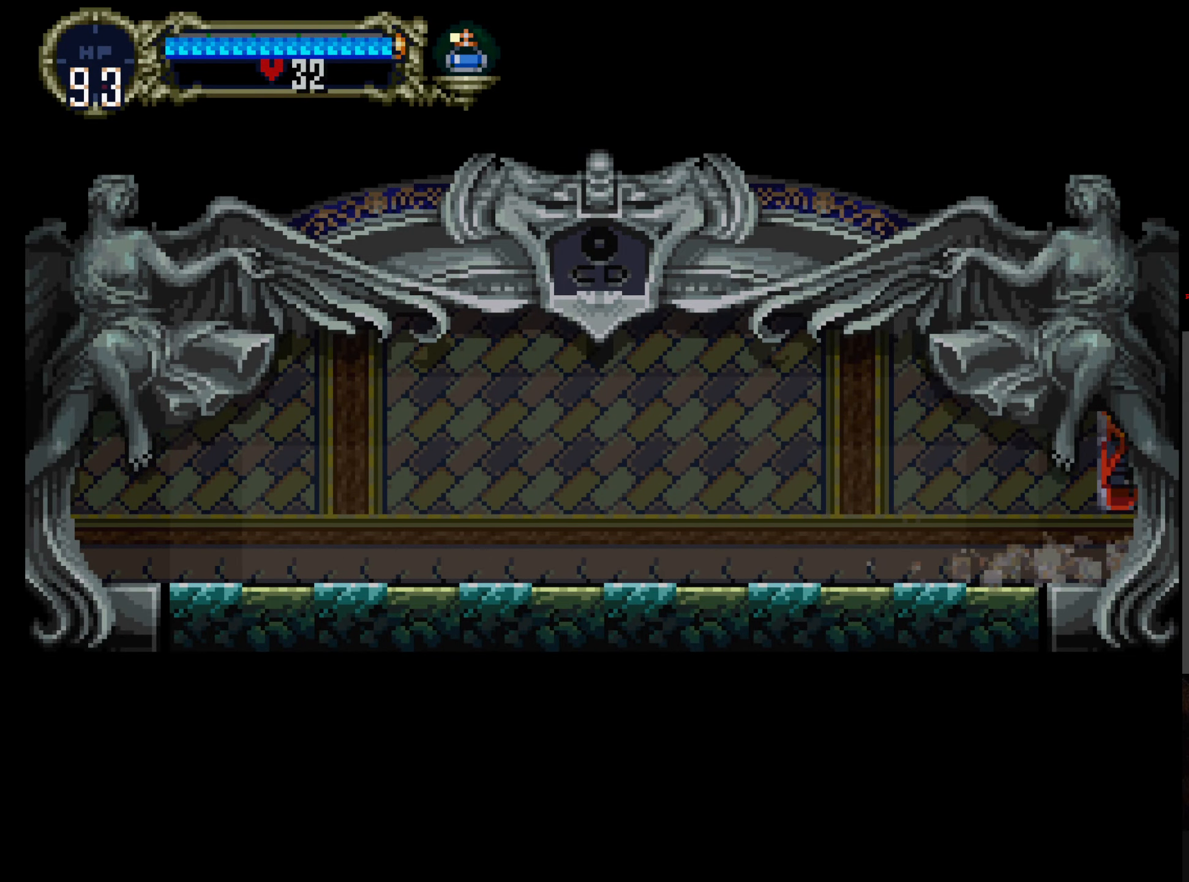
{"dt_ms": 500, "buttons": ["DPAD_RIGHT"], "left_stick": "center", "events": [[284, "DPAD_RIGHT", "down"]]}
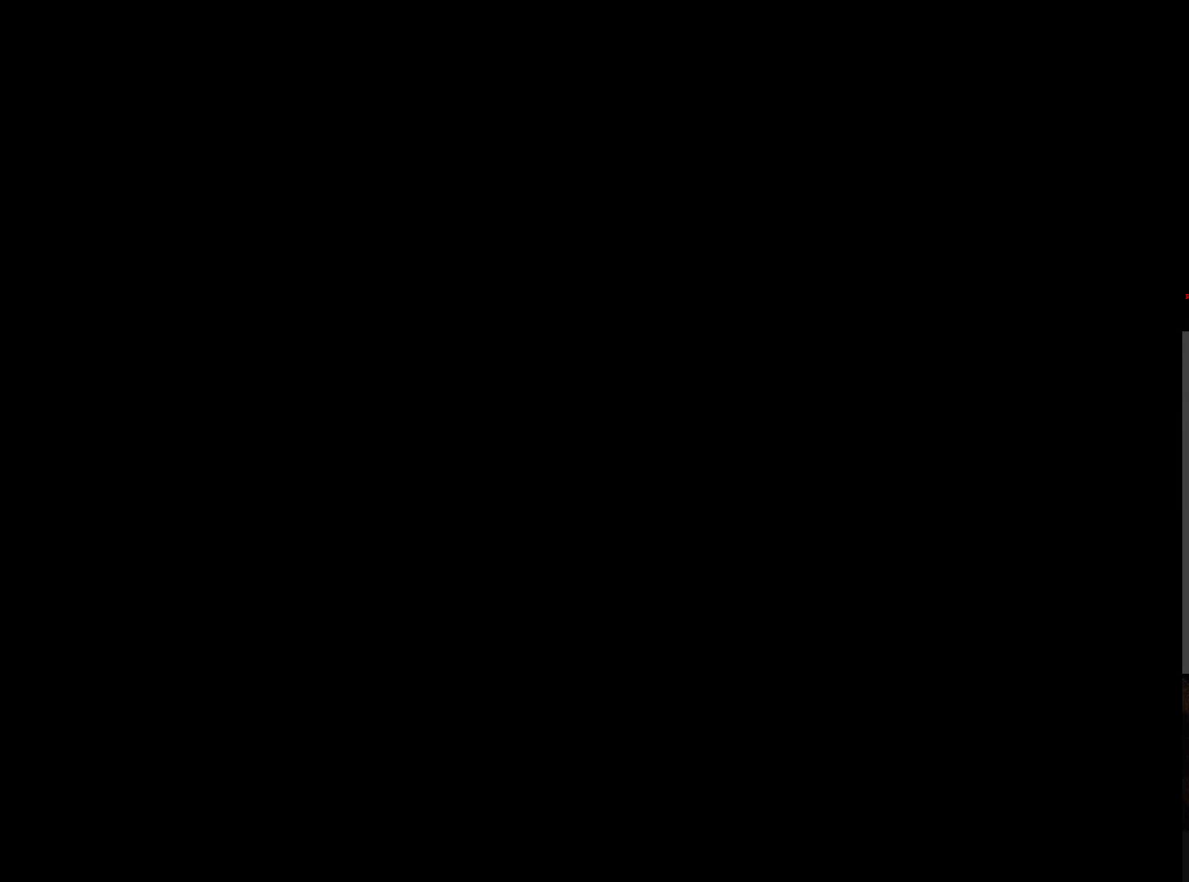
{"dt_ms": 500, "buttons": ["DPAD_RIGHT"], "left_stick": "center", "events": []}
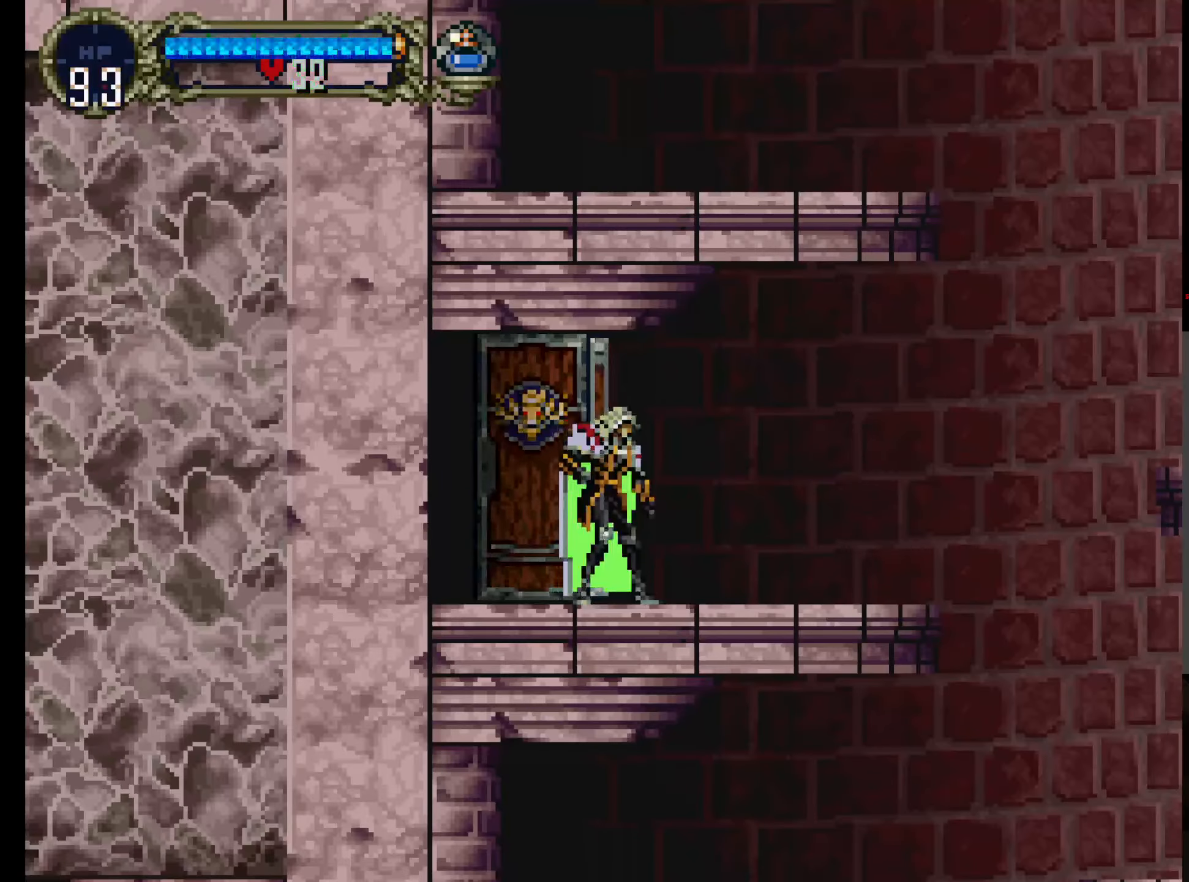
{"dt_ms": 500, "buttons": ["DPAD_RIGHT"], "left_stick": "center", "events": []}
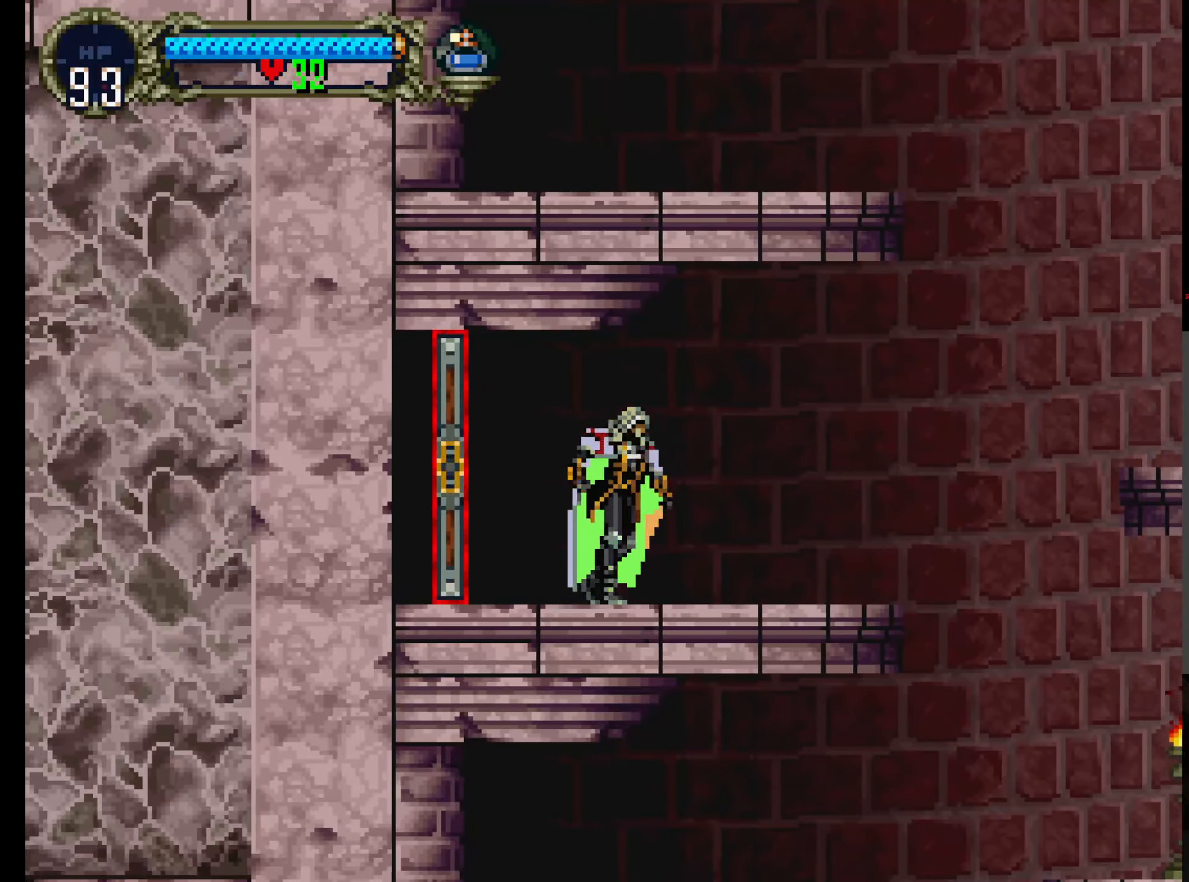
{"dt_ms": 500, "buttons": [], "left_stick": "center"}
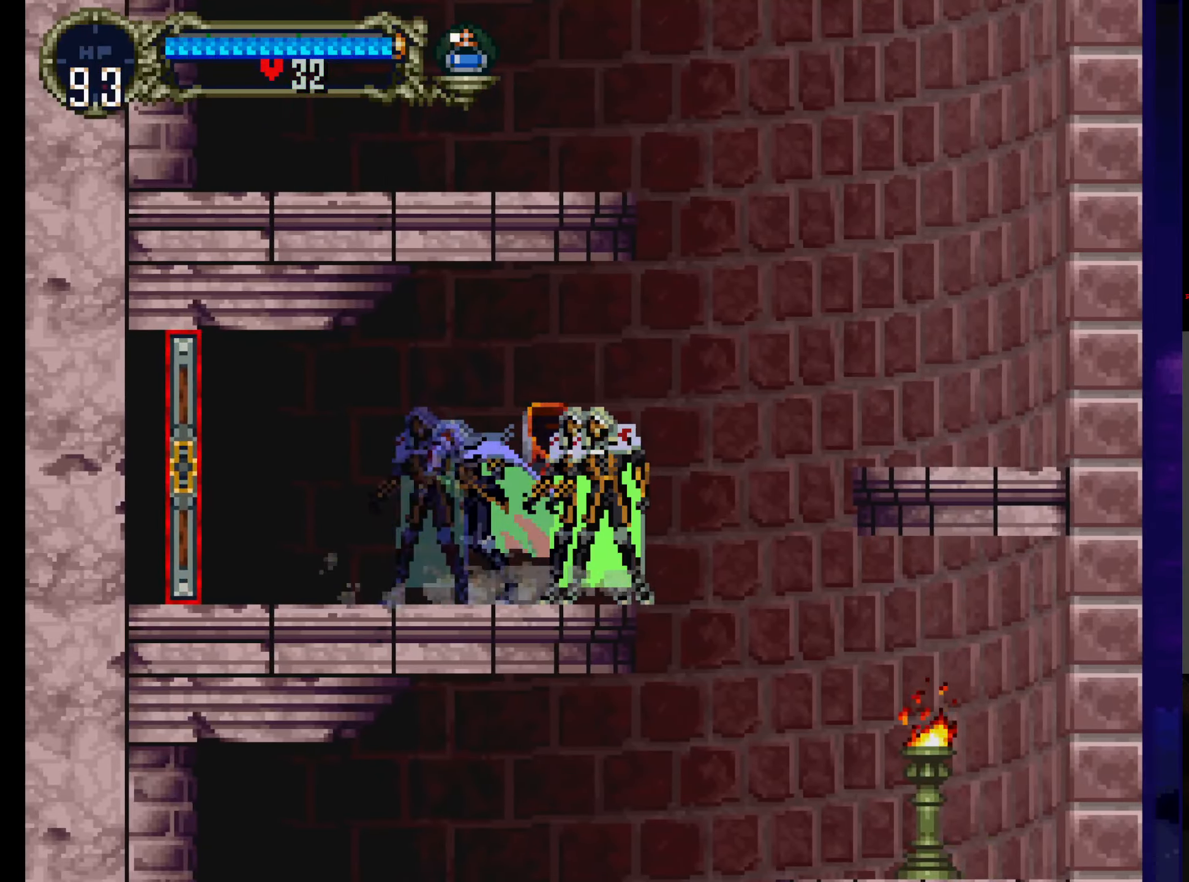
{"dt_ms": 500, "buttons": ["Y"], "left_stick": "center", "events": [[17, "Y", "down"], [50, "X", "down"], [84, "Y", "up"], [134, "DPAD_RIGHT", "down"], [134, "X", "up"], [334, "DPAD_RIGHT", "up"], [434, "Y", "down"]]}
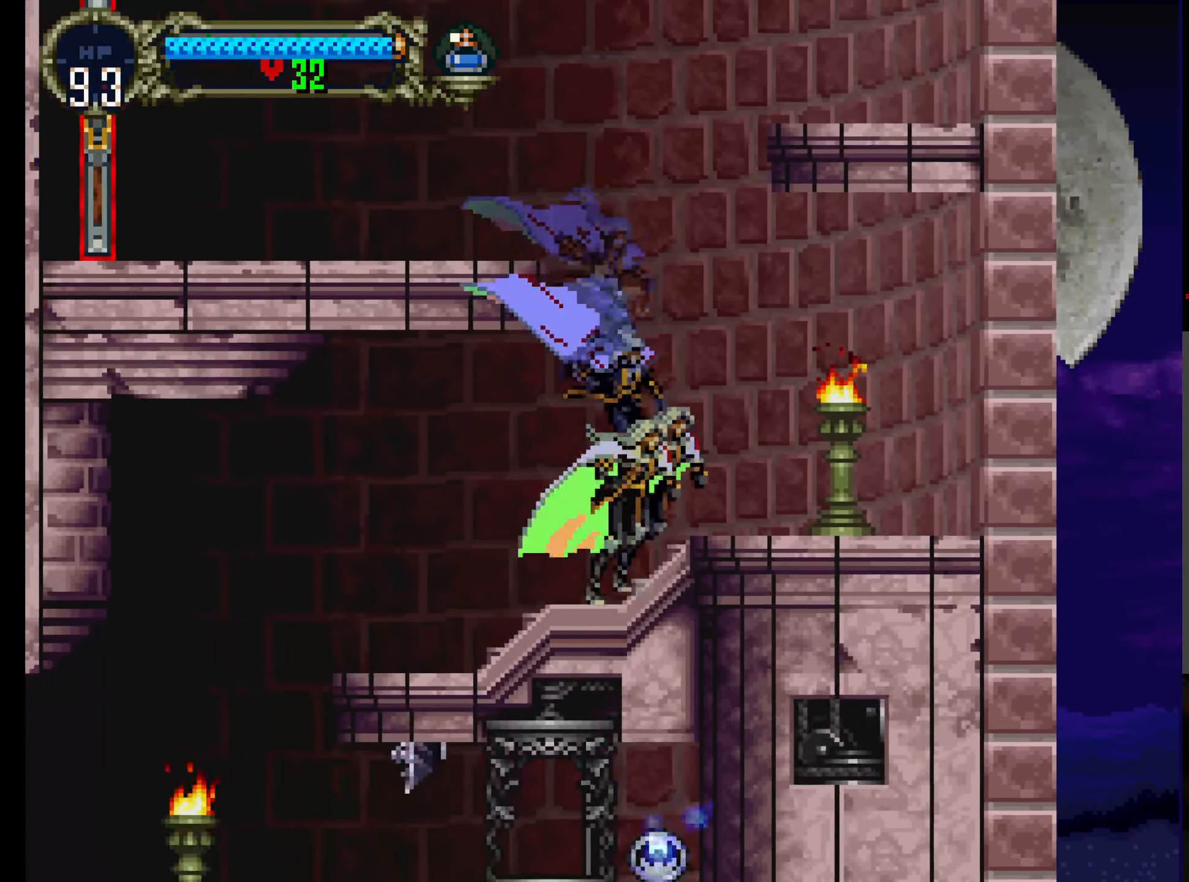
{"dt_ms": 500, "buttons": [], "left_stick": "center", "events": [[17, "X", "down"], [17, "Y", "up"], [133, "X", "up"], [150, "Y", "down"], [183, "X", "down"], [216, "Y", "up"], [300, "X", "up"]]}
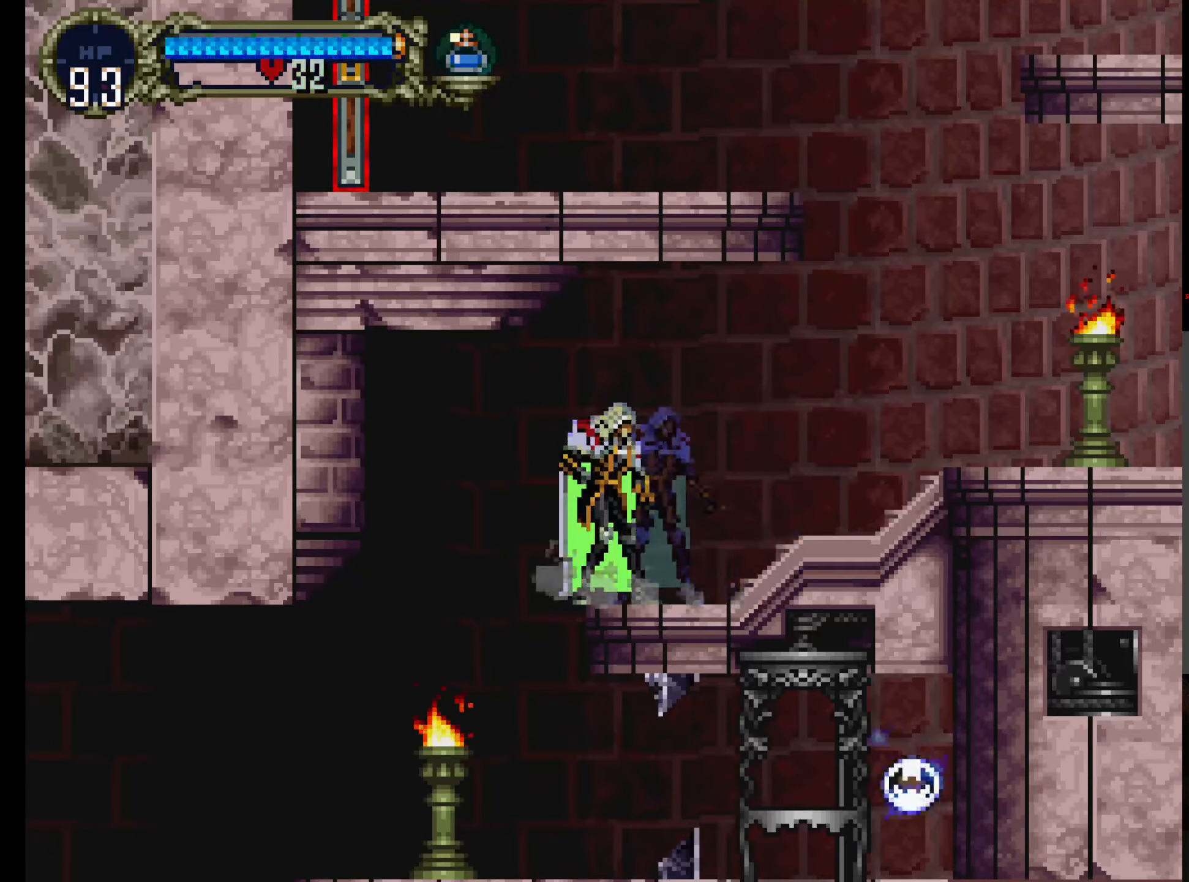
{"dt_ms": 500, "buttons": ["Y"], "left_stick": "center", "events": [[33, "DPAD_LEFT", "down"], [133, "DPAD_LEFT", "up"], [466, "Y", "down"]]}
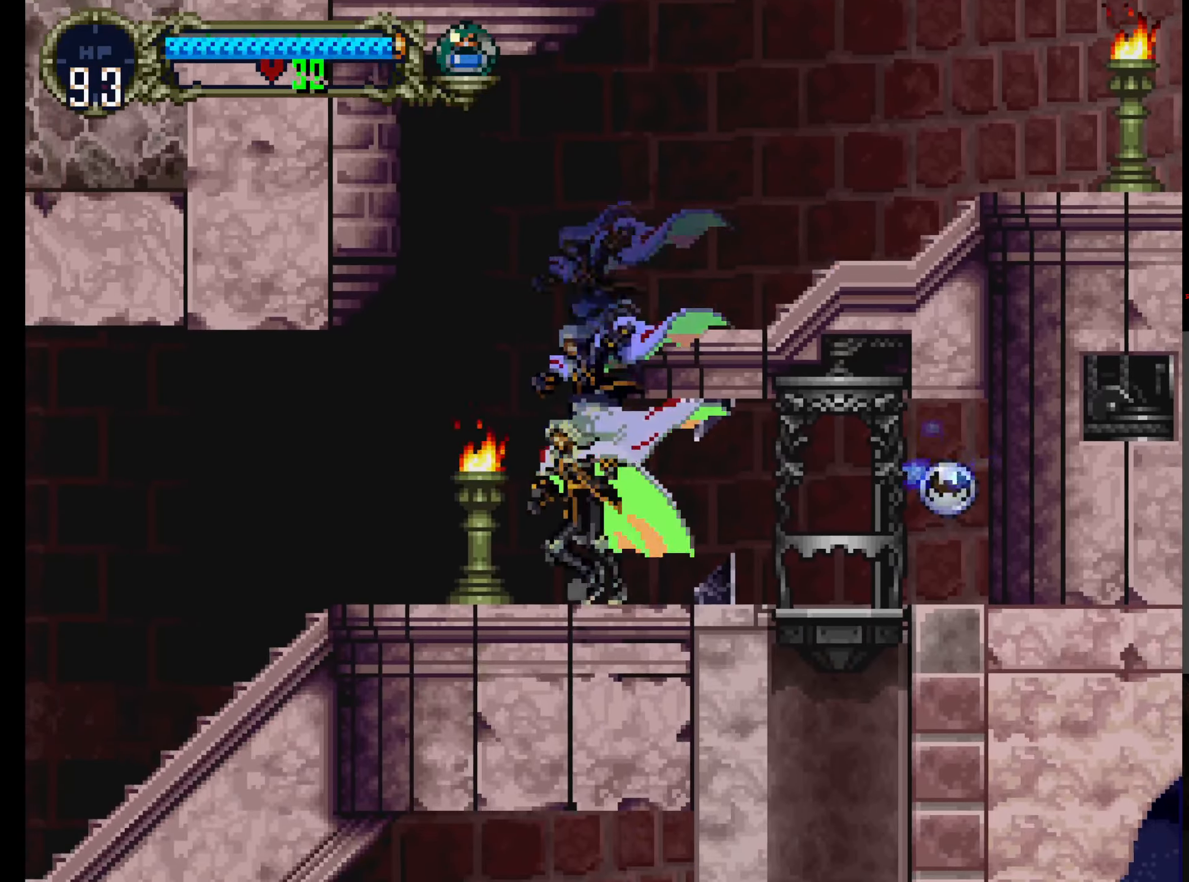
{"dt_ms": 500, "buttons": ["X", "DPAD_RIGHT"], "left_stick": "center", "events": [[50, "X", "down"], [50, "Y", "up"], [150, "X", "up"], [166, "Y", "down"], [250, "X", "down"], [266, "Y", "up"], [350, "Y", "down"], [366, "X", "up"], [433, "DPAD_RIGHT", "down"], [450, "Y", "up"], [483, "X", "down"]]}
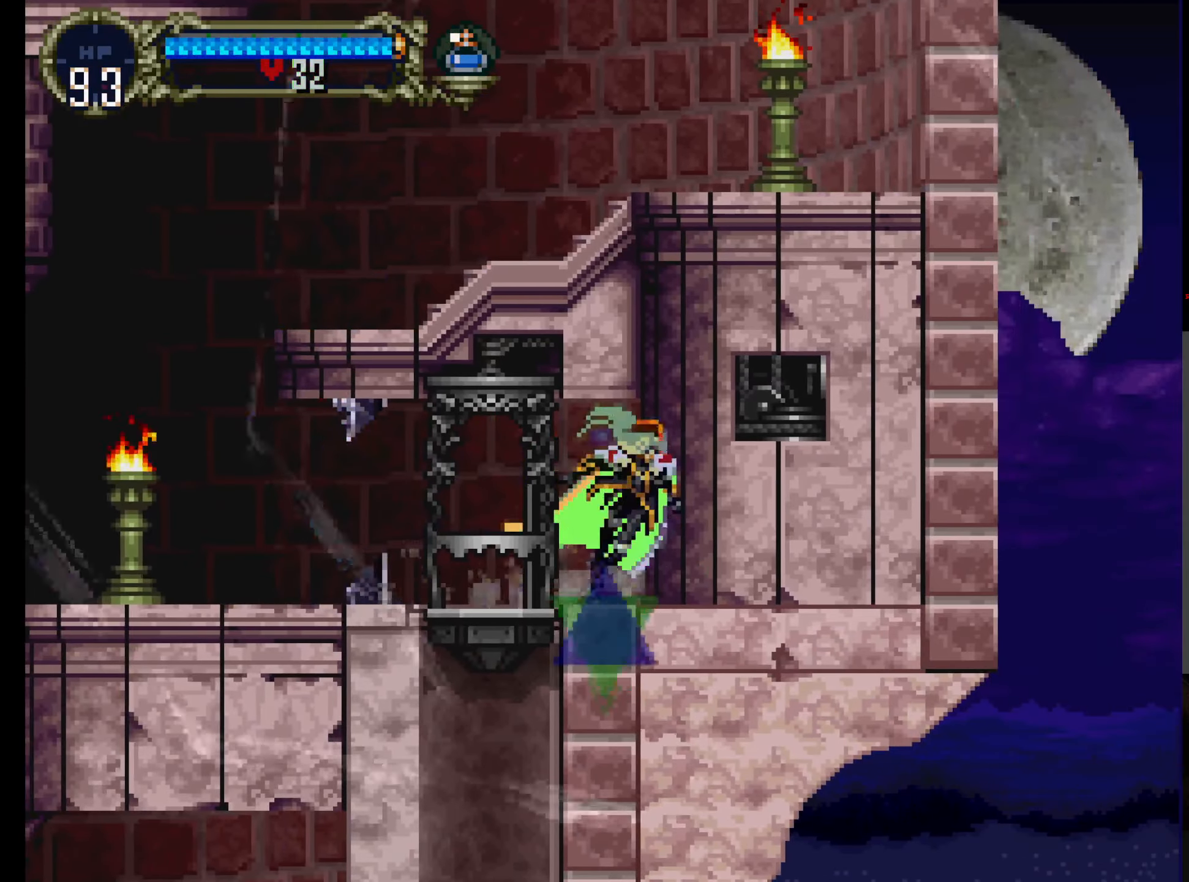
{"dt_ms": 500, "buttons": ["X", "Y"], "left_stick": "center", "events": [[83, "Y", "down"], [100, "DPAD_RIGHT", "up"], [100, "X", "up"], [166, "X", "down"], [183, "Y", "up"], [283, "X", "up"], [283, "Y", "down"], [350, "X", "down"], [383, "Y", "up"], [450, "Y", "down"], [466, "X", "up"], [500, "X", "down"]]}
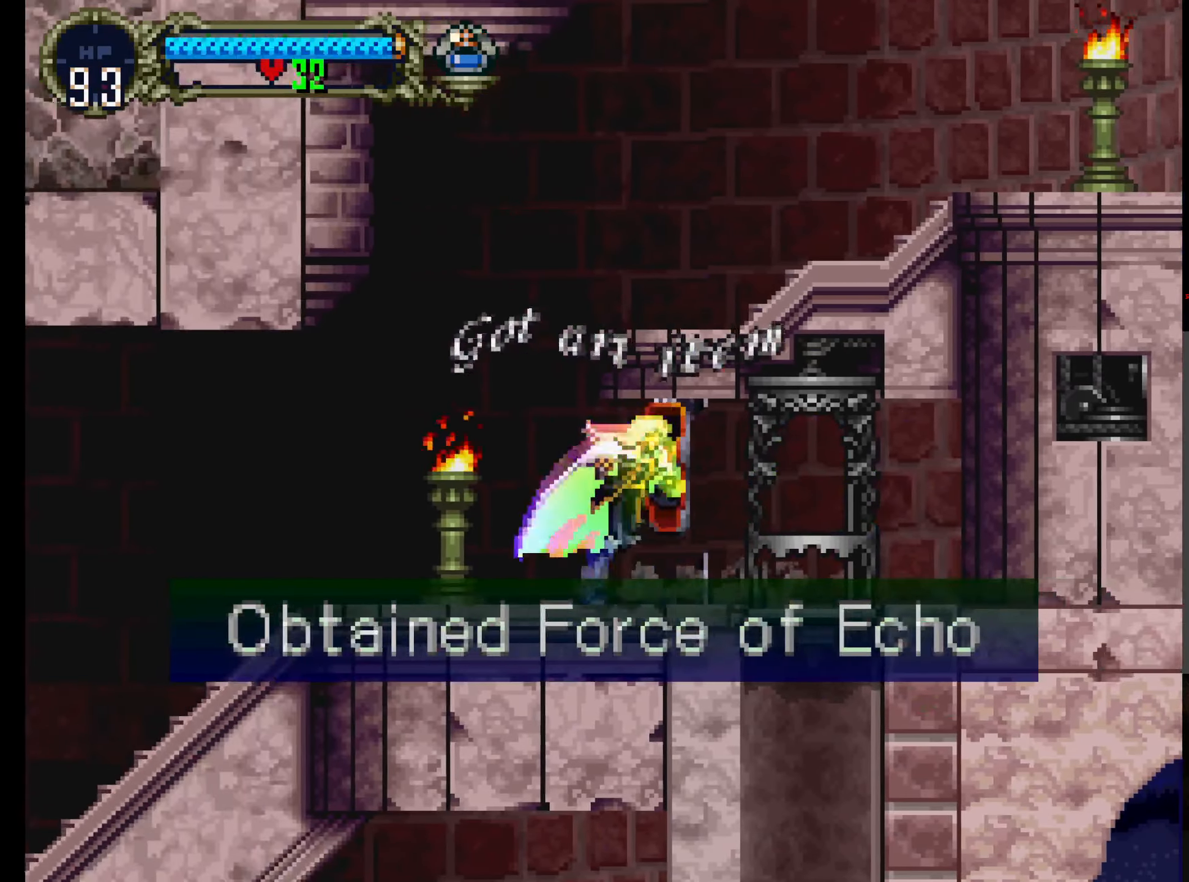
{"dt_ms": 500, "buttons": ["A"], "left_stick": "center", "events": [[33, "Y", "up"], [100, "X", "up"], [183, "A", "down"]]}
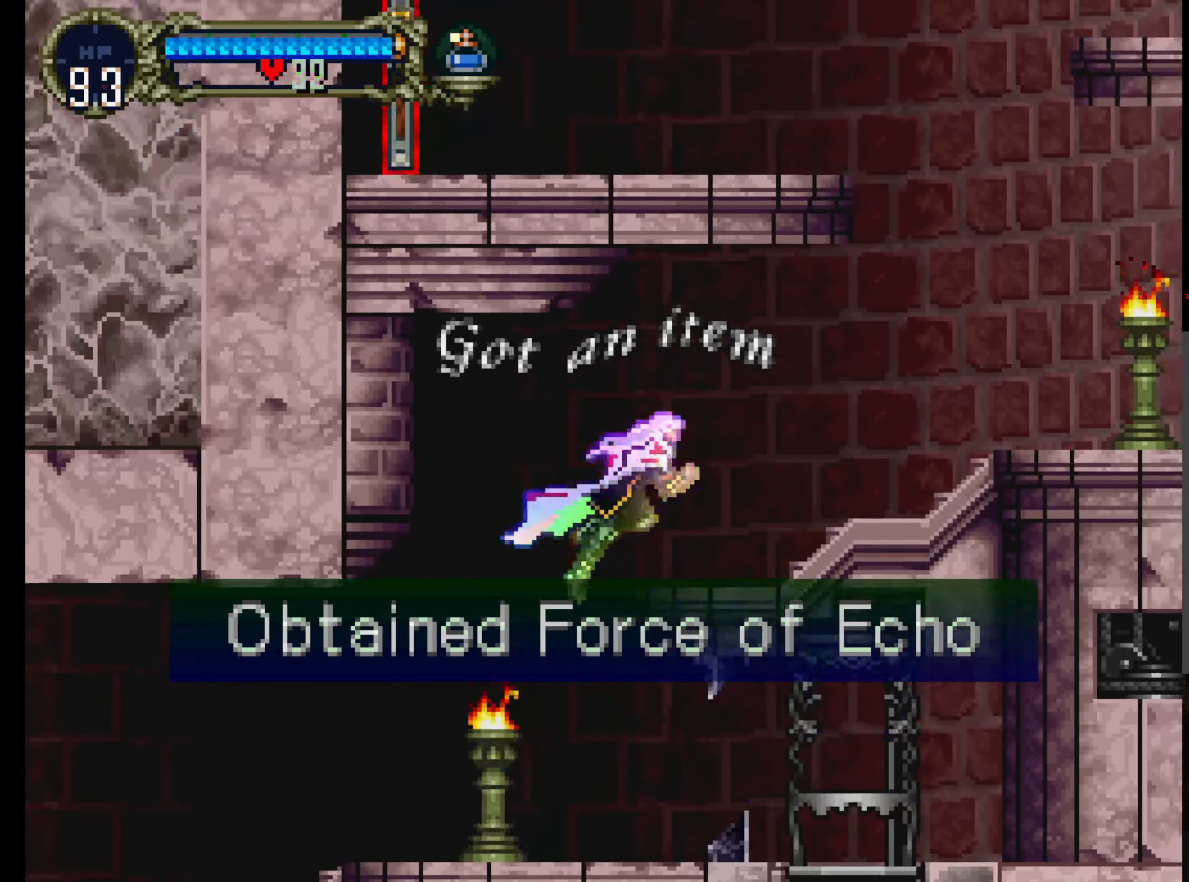
{"dt_ms": 500, "buttons": ["X"], "left_stick": "center", "events": [[33, "A", "up"], [133, "DPAD_RIGHT", "down"], [250, "DPAD_RIGHT", "up"], [266, "DPAD_LEFT", "down"], [350, "Y", "down"], [383, "DPAD_LEFT", "up"], [400, "X", "down"], [400, "Y", "up"]]}
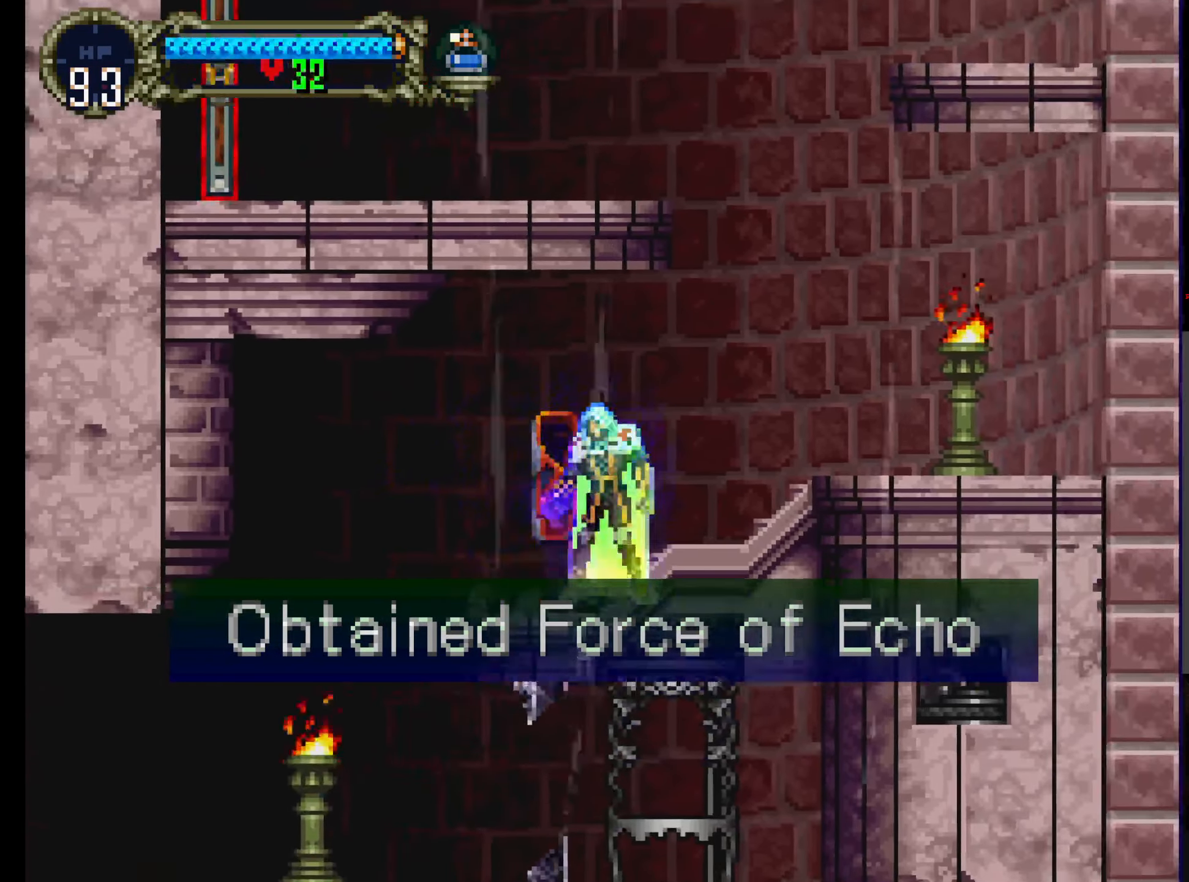
{"dt_ms": 500, "buttons": ["SELECT"], "left_stick": "center", "events": [[33, "X", "up"], [33, "Y", "down"], [133, "X", "down"], [150, "Y", "up"], [250, "Y", "down"], [266, "X", "up"], [283, "Y", "up"], [400, "SELECT", "down"]]}
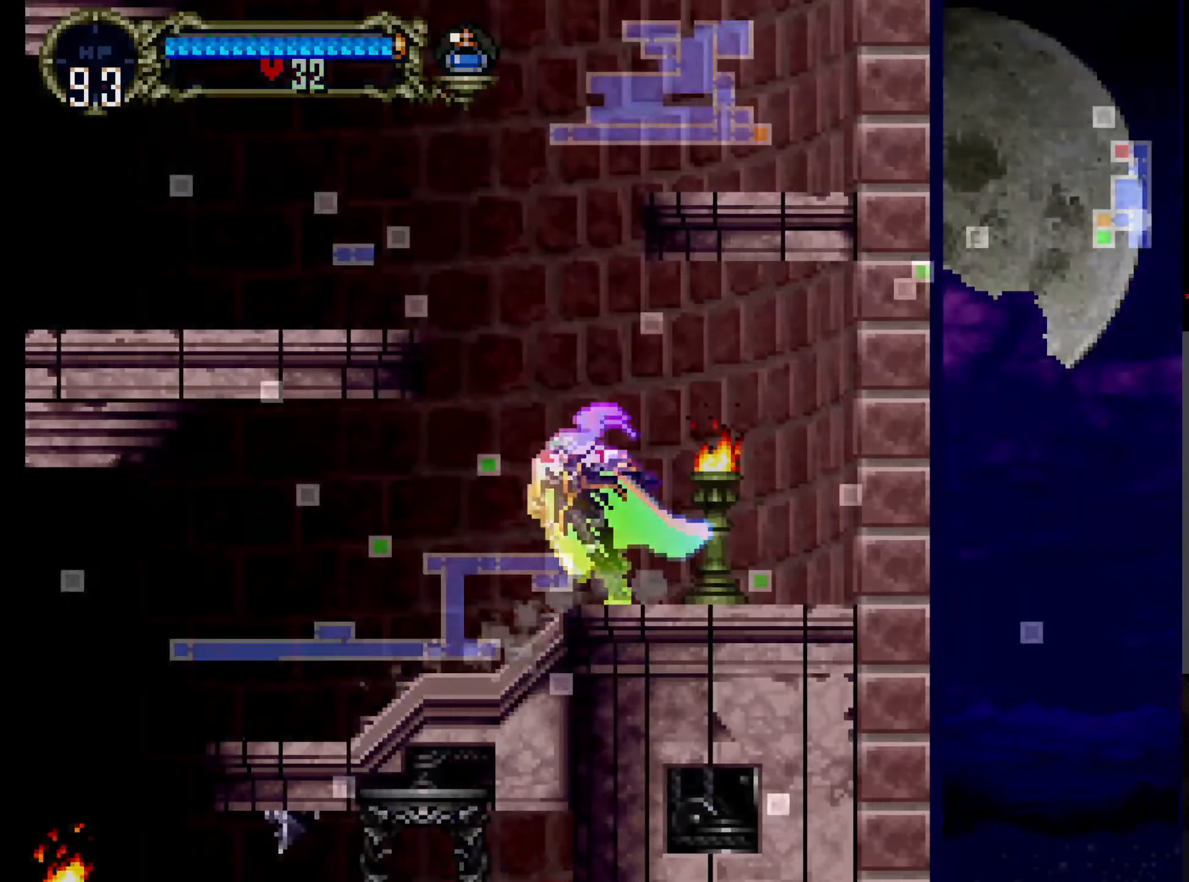
{"dt_ms": 500, "buttons": [], "left_stick": "center", "events": [[66, "SELECT", "up"]]}
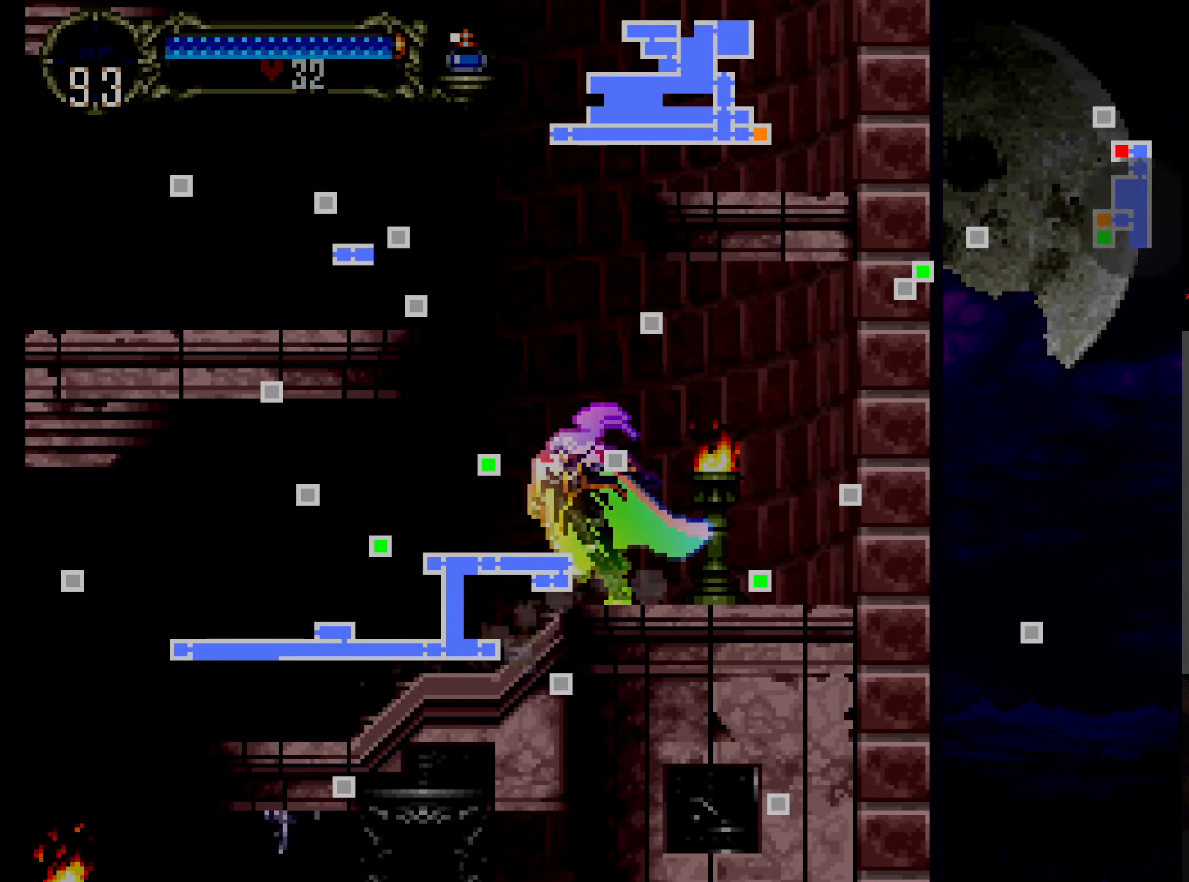
{"dt_ms": 500, "buttons": ["SELECT"], "left_stick": "center", "events": [[433, "SELECT", "down"]]}
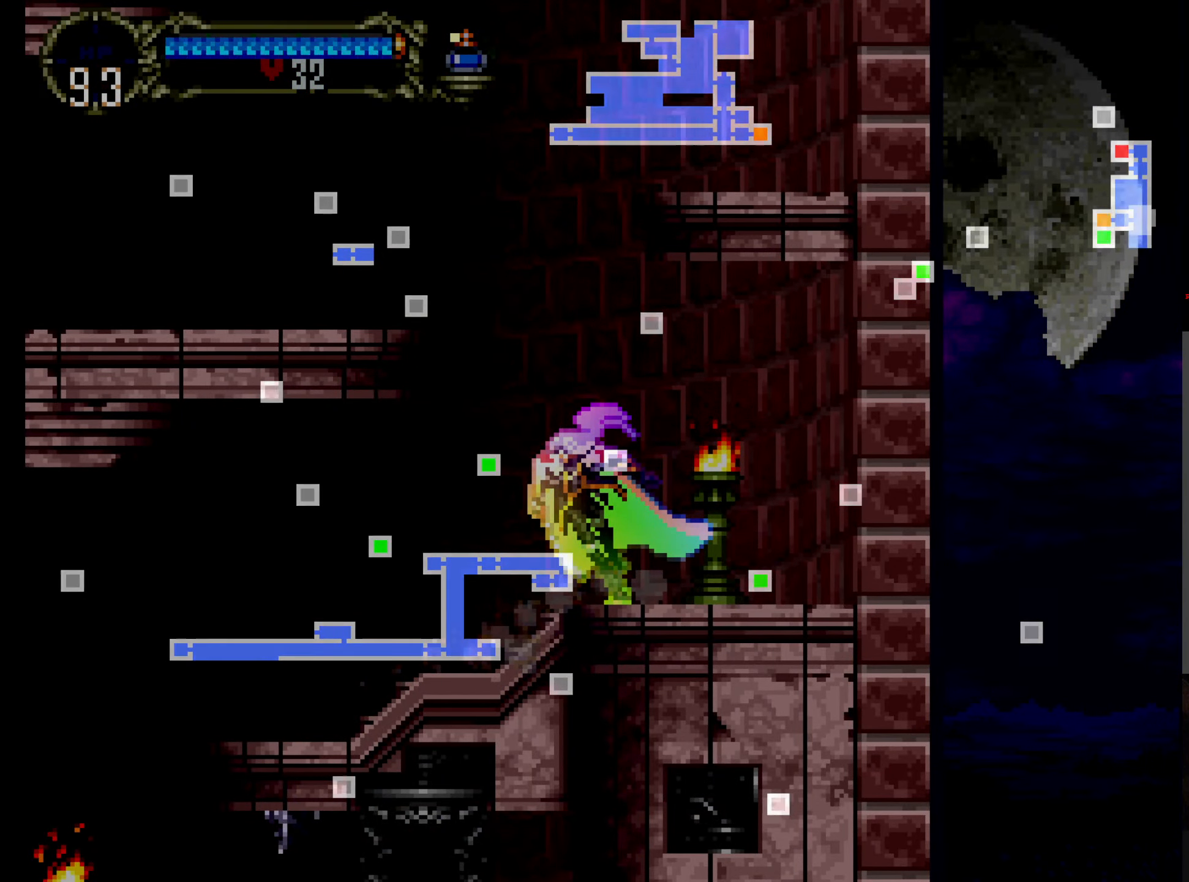
{"dt_ms": 500, "buttons": ["A"], "left_stick": "center", "events": [[16, "SELECT", "up"], [166, "DPAD_LEFT", "down"], [250, "A", "down"], [250, "DPAD_LEFT", "up"]]}
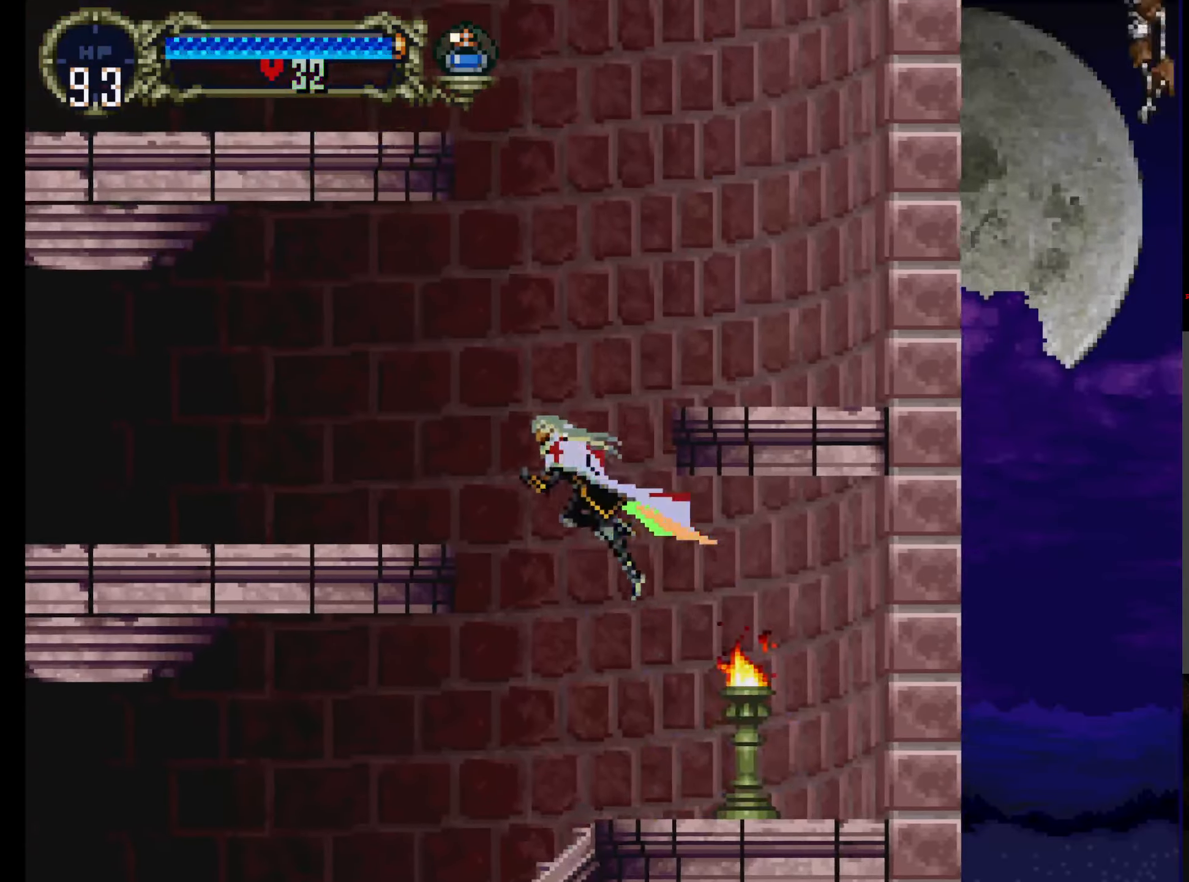
{"dt_ms": 500, "buttons": ["DPAD_RIGHT"], "left_stick": "center", "events": [[183, "A", "up"], [433, "DPAD_RIGHT", "down"]]}
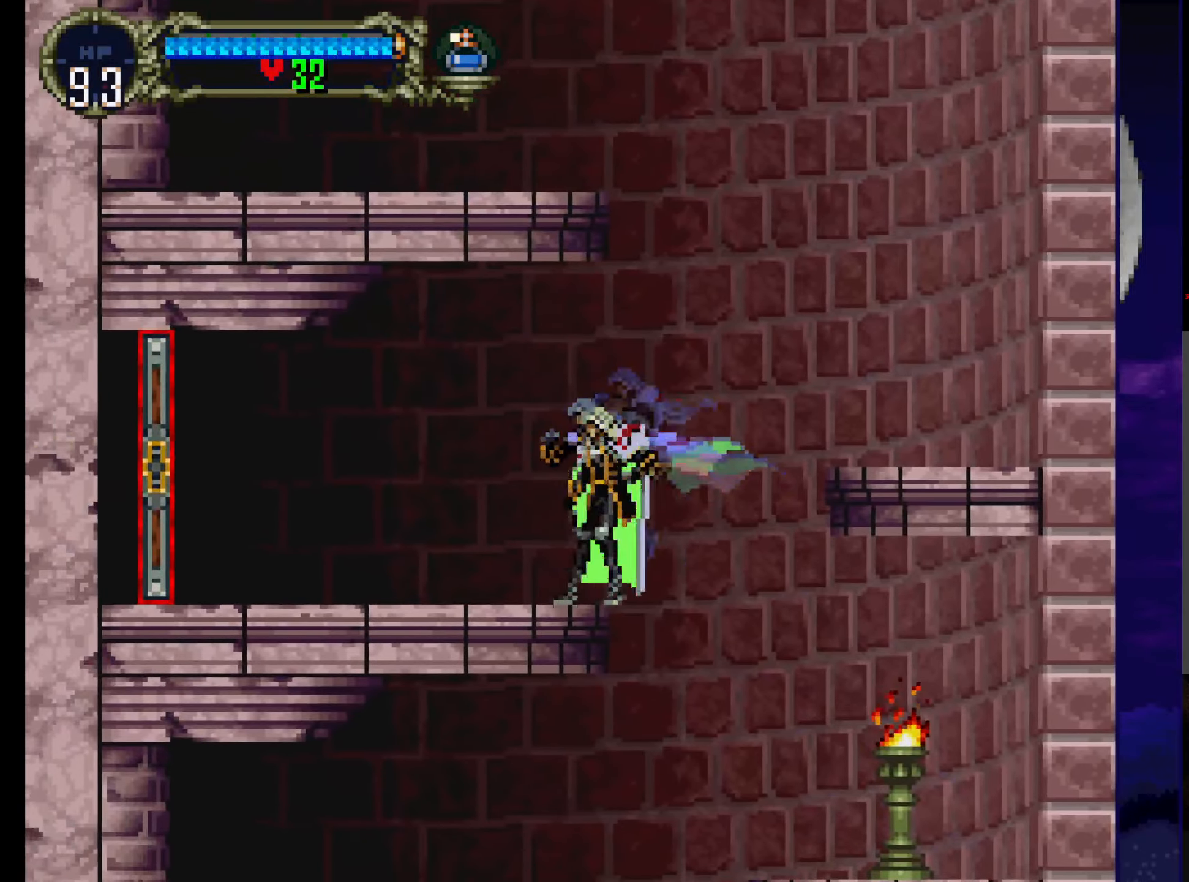
{"dt_ms": 500, "buttons": ["DPAD_RIGHT"], "left_stick": "center", "events": [[33, "A", "down"], [250, "DPAD_RIGHT", "up"], [267, "A", "up"], [500, "DPAD_RIGHT", "down"]]}
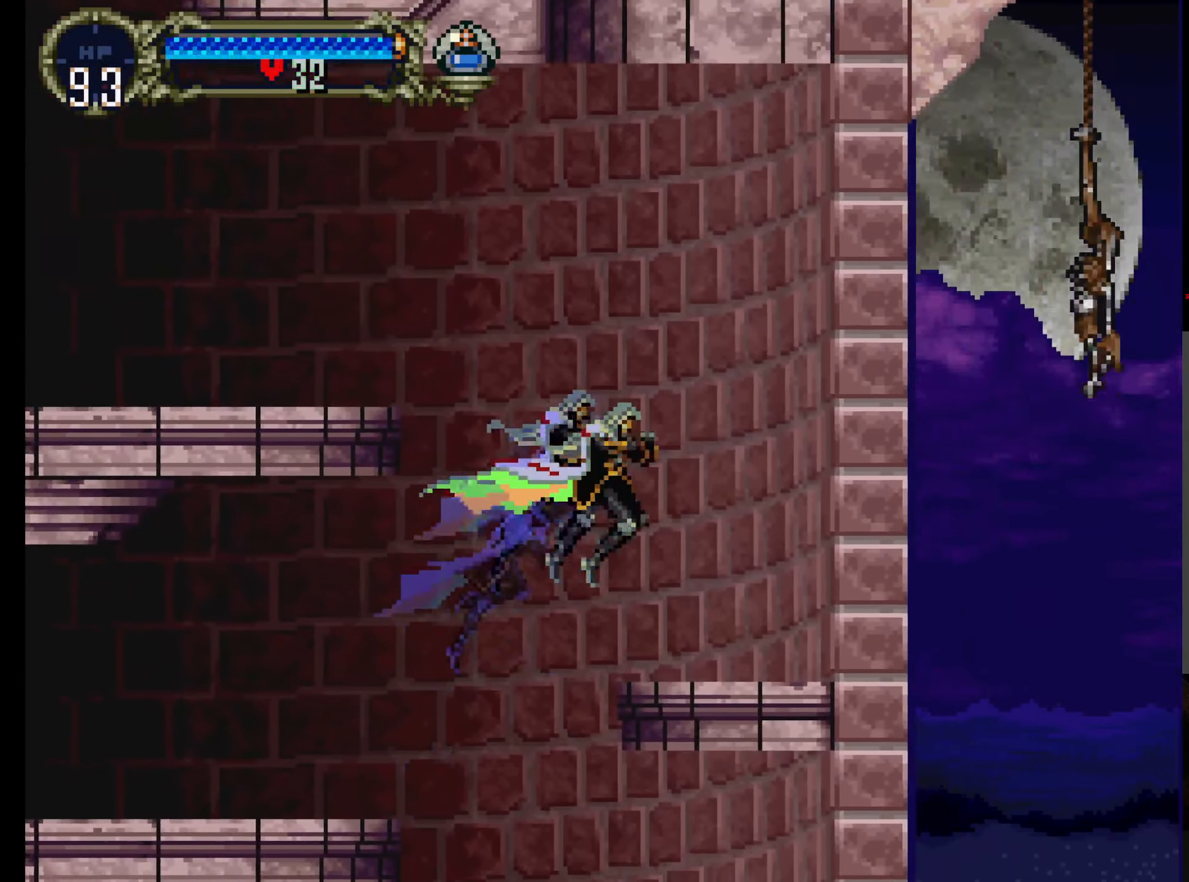
{"dt_ms": 500, "buttons": ["A"], "left_stick": "center"}
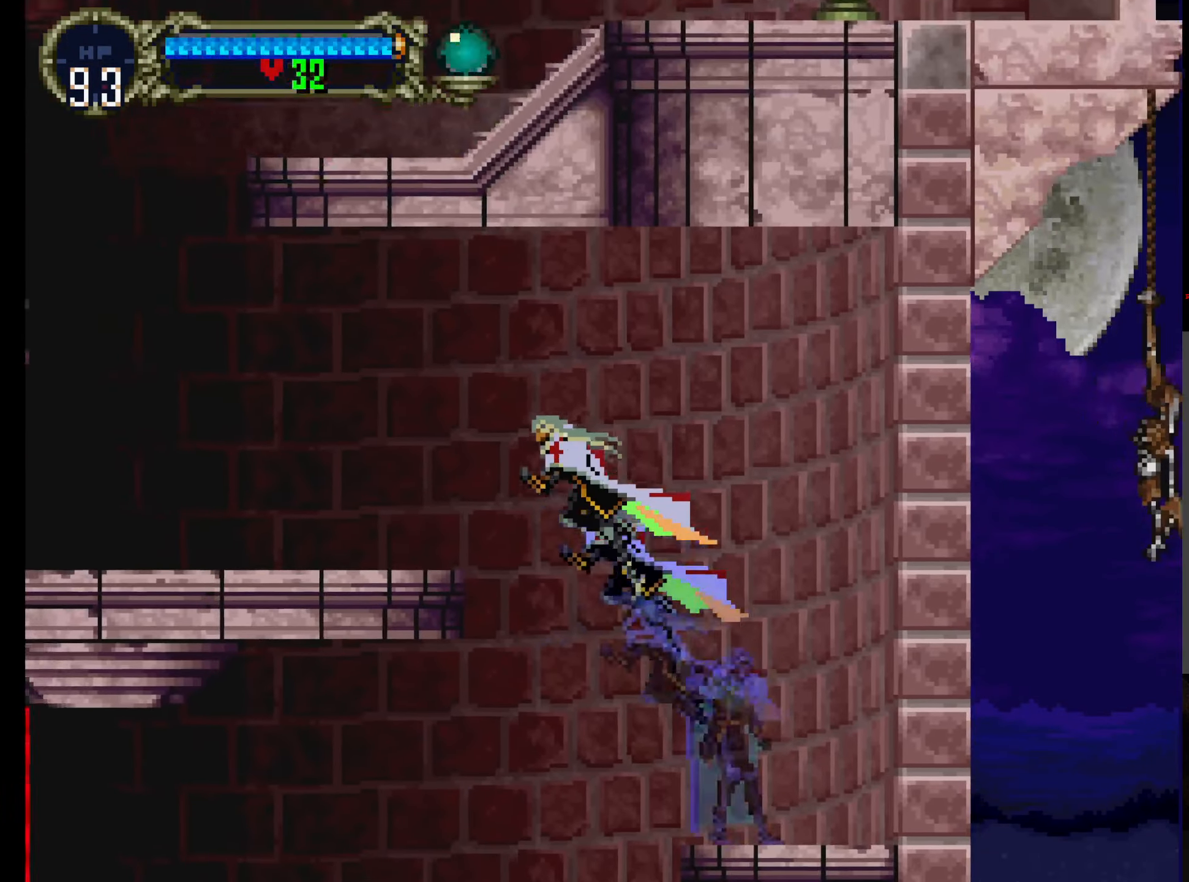
{"dt_ms": 500, "buttons": ["B"], "left_stick": "center", "events": [[150, "A", "up"], [417, "B", "down"]]}
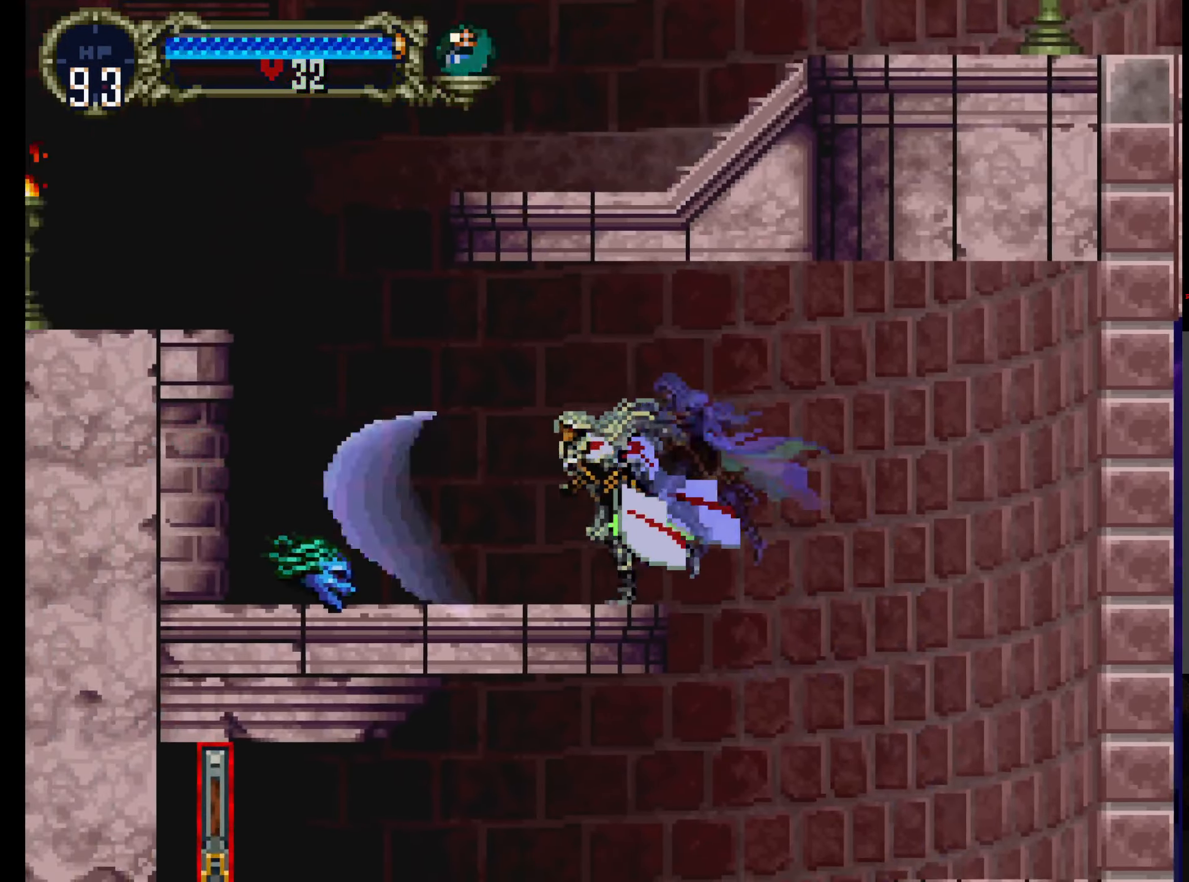
{"dt_ms": 500, "buttons": ["A"], "left_stick": "center", "events": [[67, "B", "up"], [333, "A", "down"]]}
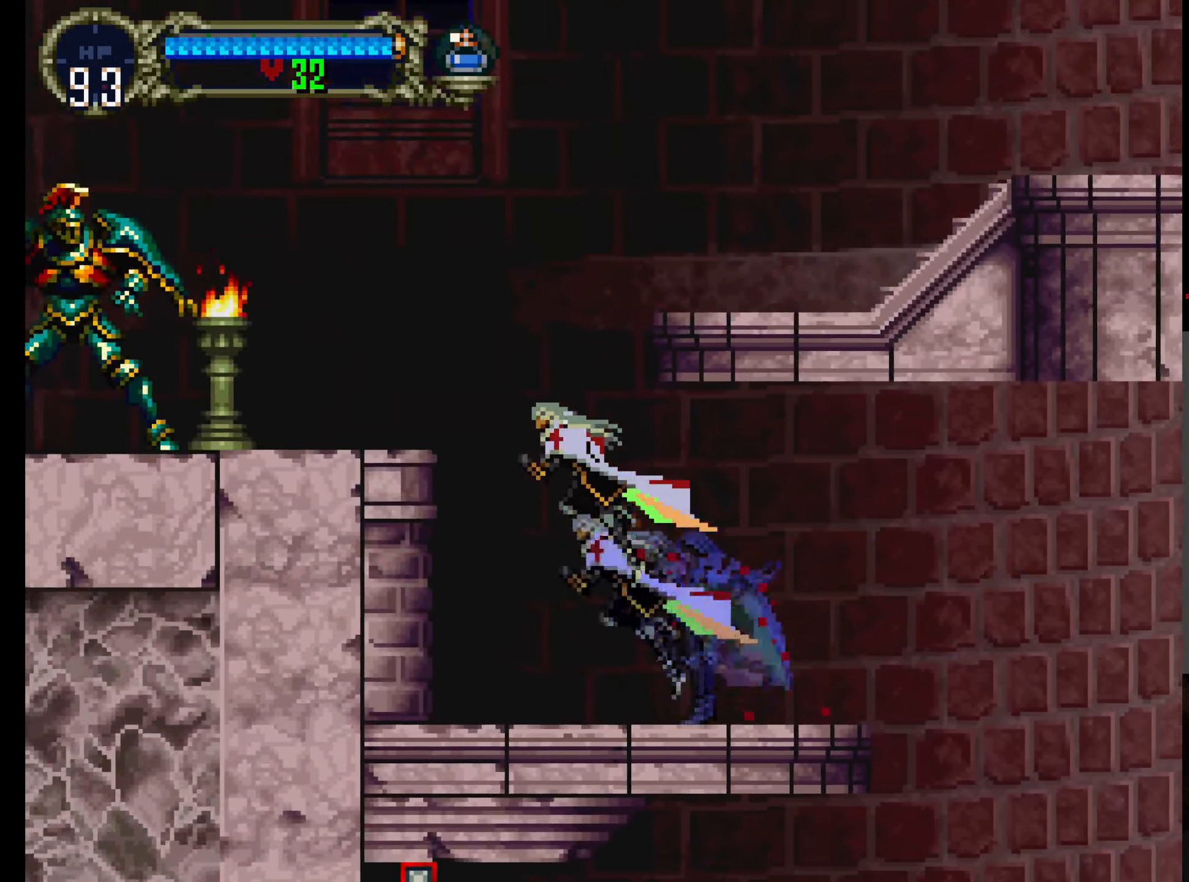
{"dt_ms": 1000, "buttons": ["DPAD_RIGHT"], "left_stick": "center"}
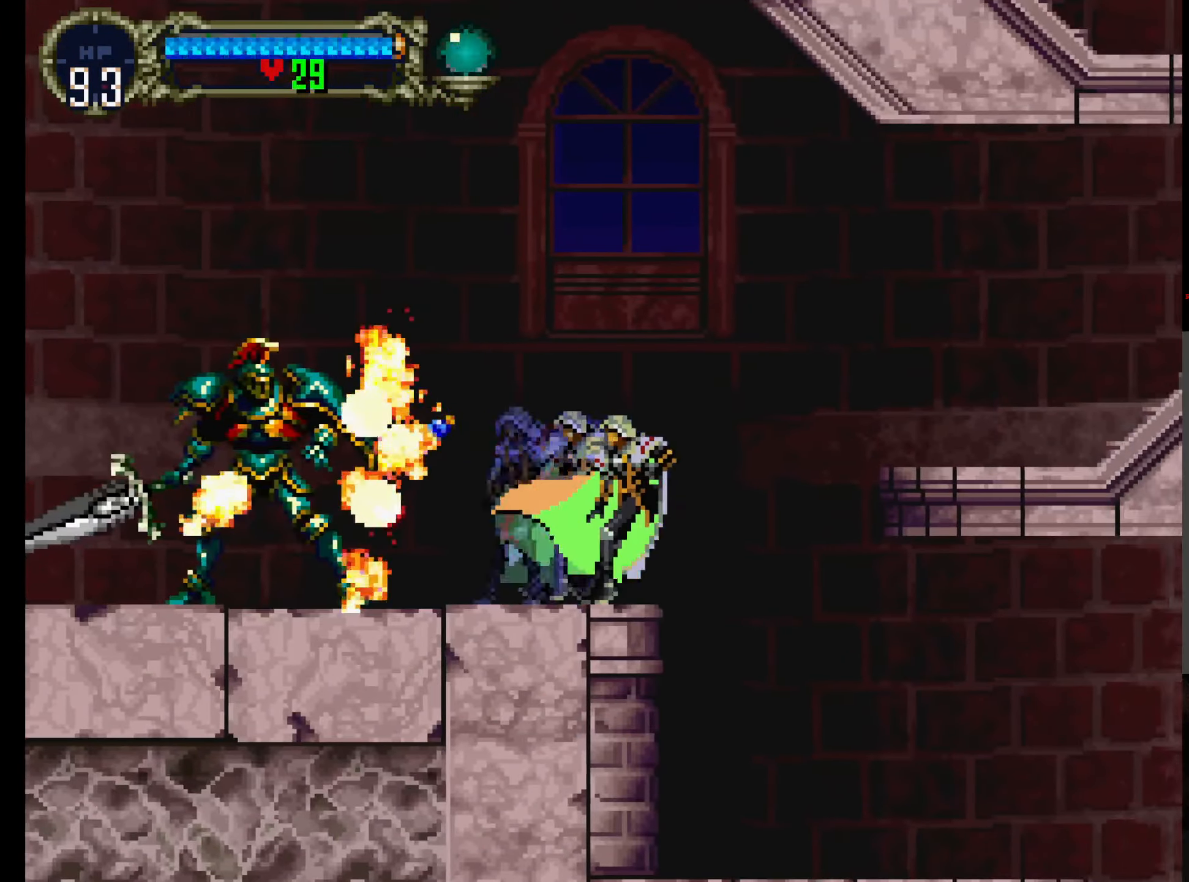
{"dt_ms": 500, "buttons": ["DPAD_RIGHT"], "left_stick": "center", "events": [[17, "A", "down"], [467, "A", "up"]]}
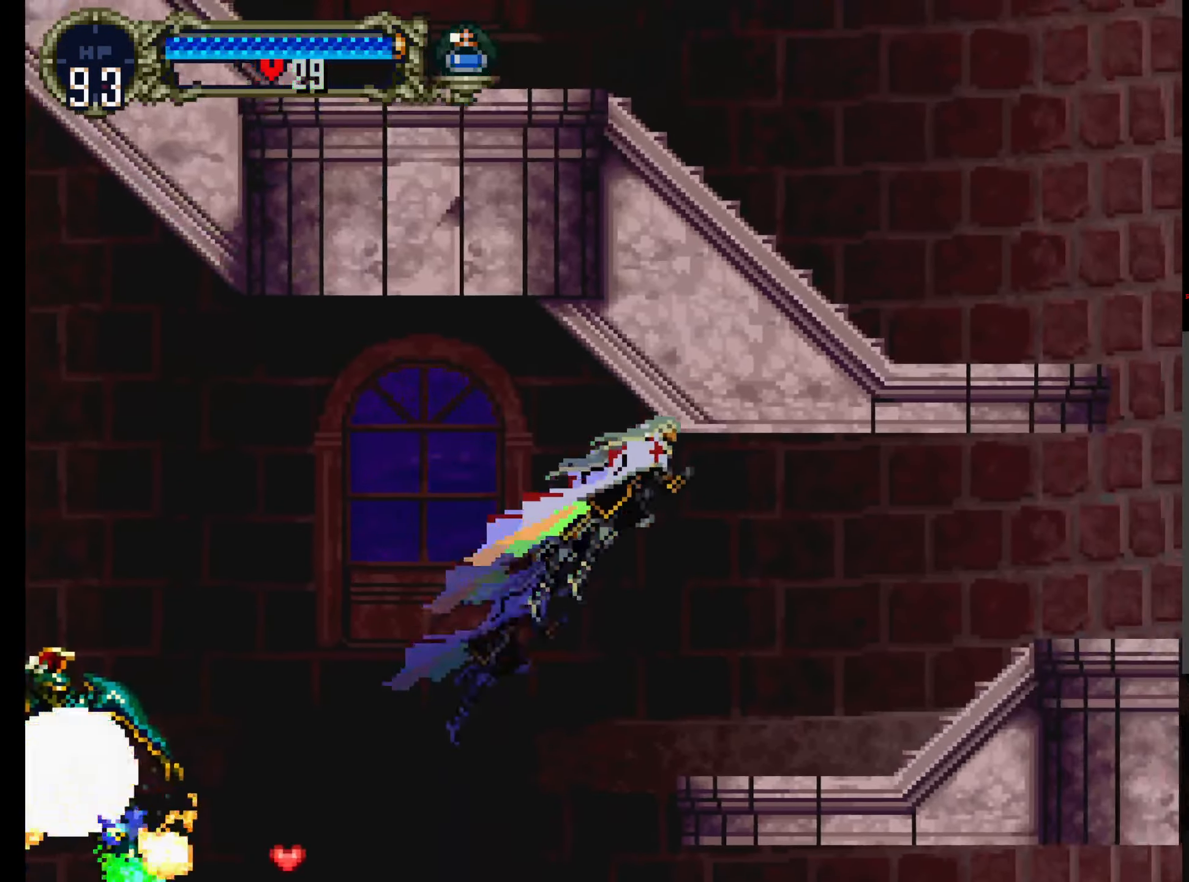
{"dt_ms": 500, "buttons": ["Y"], "left_stick": "center", "events": [[383, "DPAD_LEFT", "down"], [383, "DPAD_RIGHT", "up"], [450, "Y", "down"], [500, "DPAD_LEFT", "up"]]}
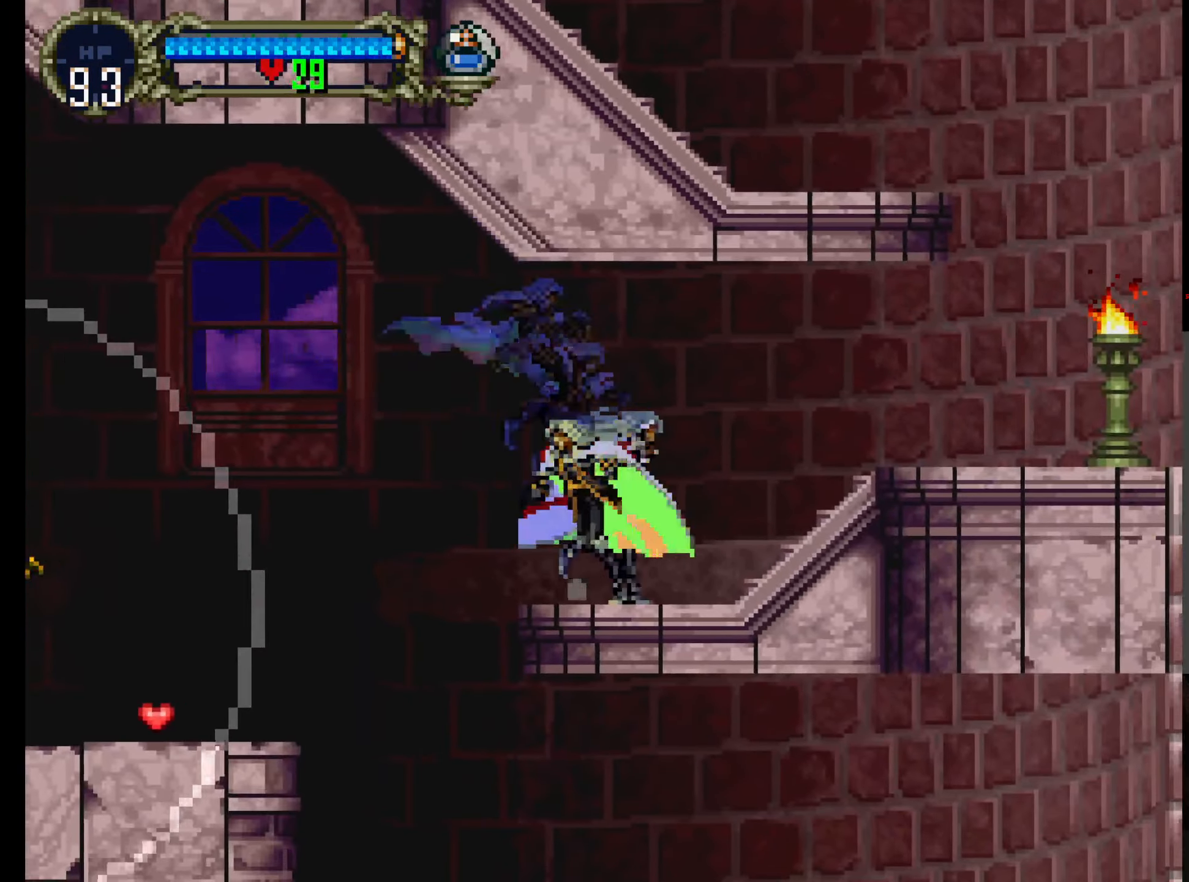
{"dt_ms": 500, "buttons": ["X"], "left_stick": "center", "events": [[33, "X", "down"], [33, "Y", "up"], [133, "Y", "down"], [150, "X", "up"], [200, "X", "down"], [250, "Y", "up"], [350, "X", "up"], [367, "Y", "down"], [417, "X", "down"], [450, "Y", "up"]]}
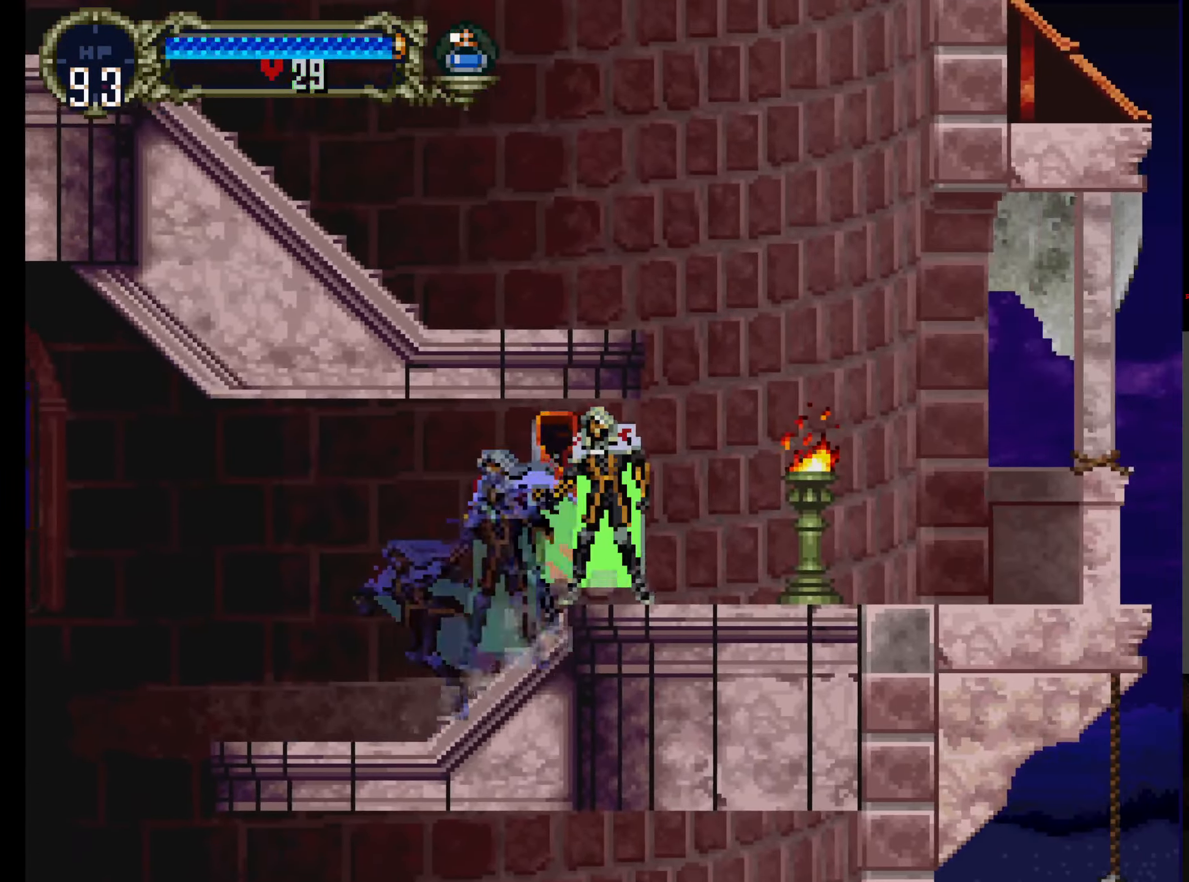
{"dt_ms": 500, "buttons": ["A"], "left_stick": "center", "events": [[33, "Y", "down"], [50, "X", "up"], [133, "Y", "up"], [217, "A", "down"]]}
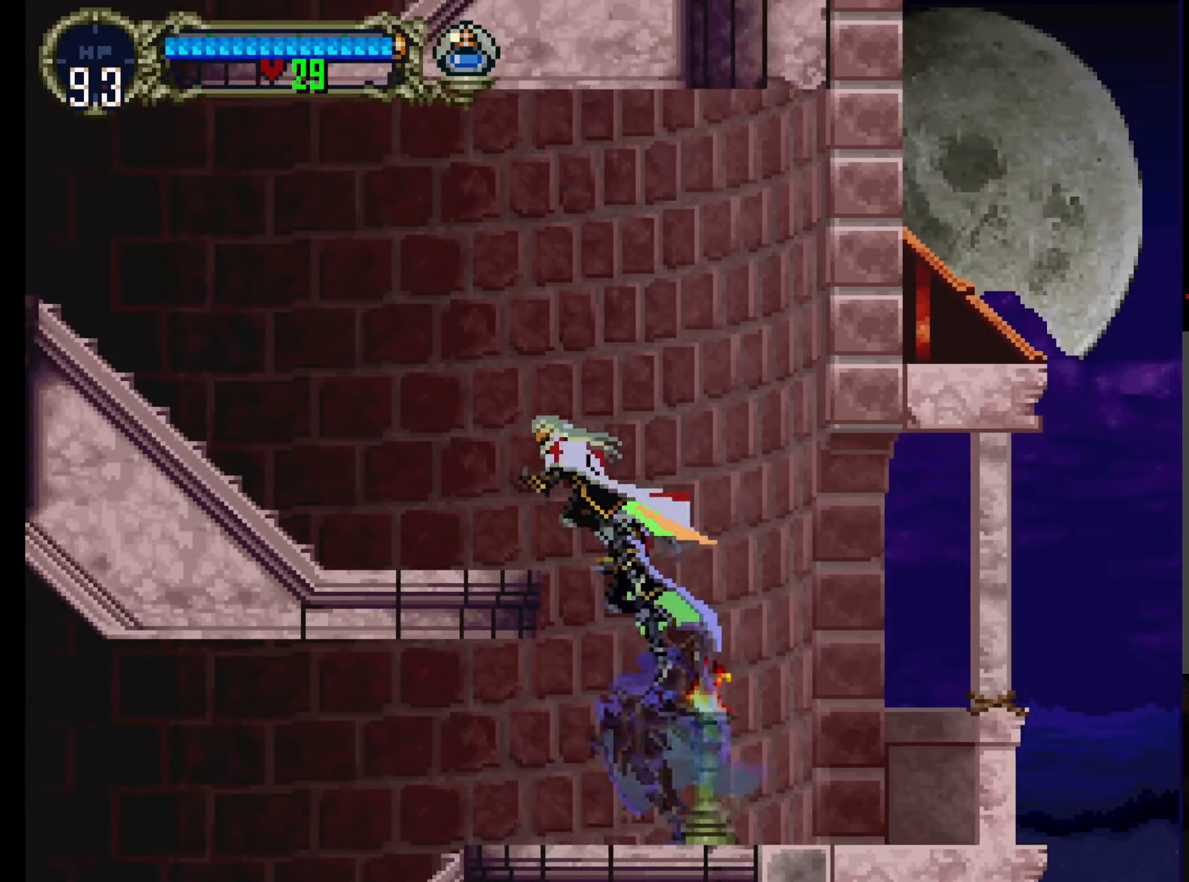
{"dt_ms": 500, "buttons": ["X"], "left_stick": "center", "events": [[34, "A", "up"], [250, "DPAD_UP", "down"], [284, "DPAD_RIGHT", "down"], [284, "DPAD_UP", "up"], [334, "Y", "down"], [400, "DPAD_RIGHT", "up"], [400, "X", "down"], [417, "Y", "up"]]}